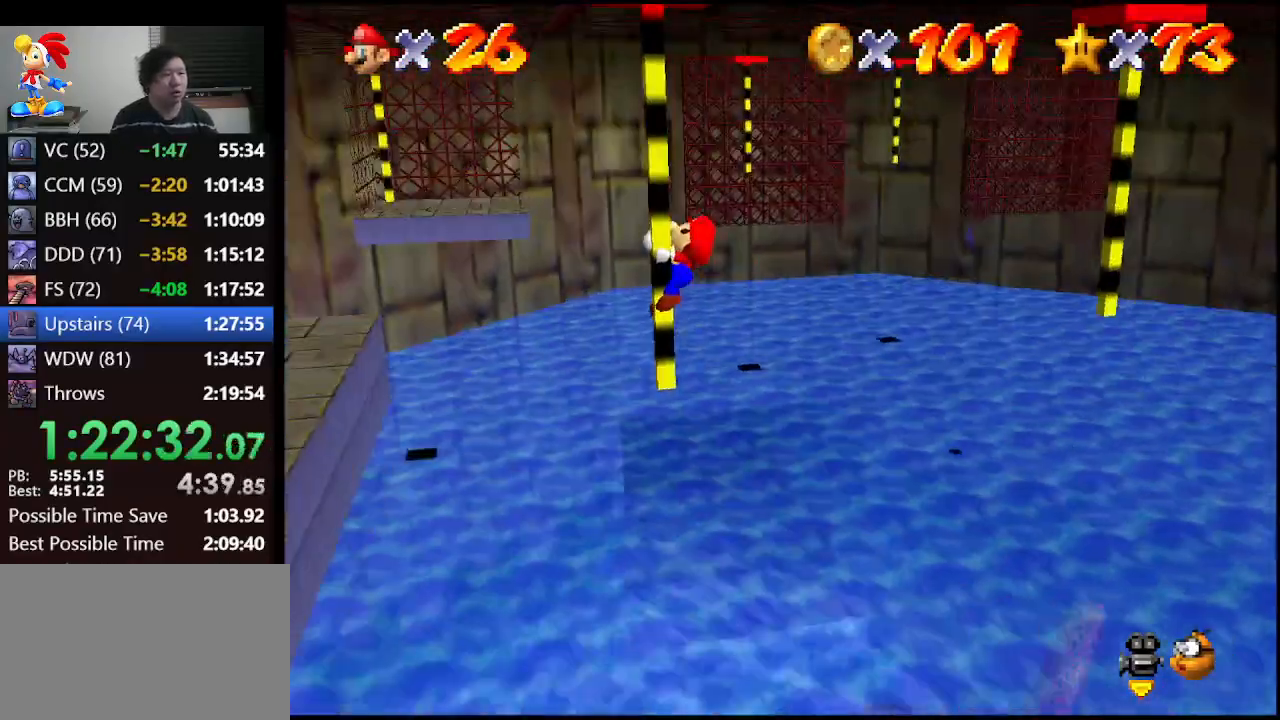
Gameplay with a controller (Nintendo layout); each line is a JSON object with the inputs held at the frame after it. "events" lists button and stick changes between this image and that frame as [ms after this image, input, new state], when the widget could be followed in between. Not read: L1 L3 R3.
{"buttons": [], "left_stick": "center", "events": [[200, "C_LEFT", "down"], [267, "C_LEFT", "up"]]}
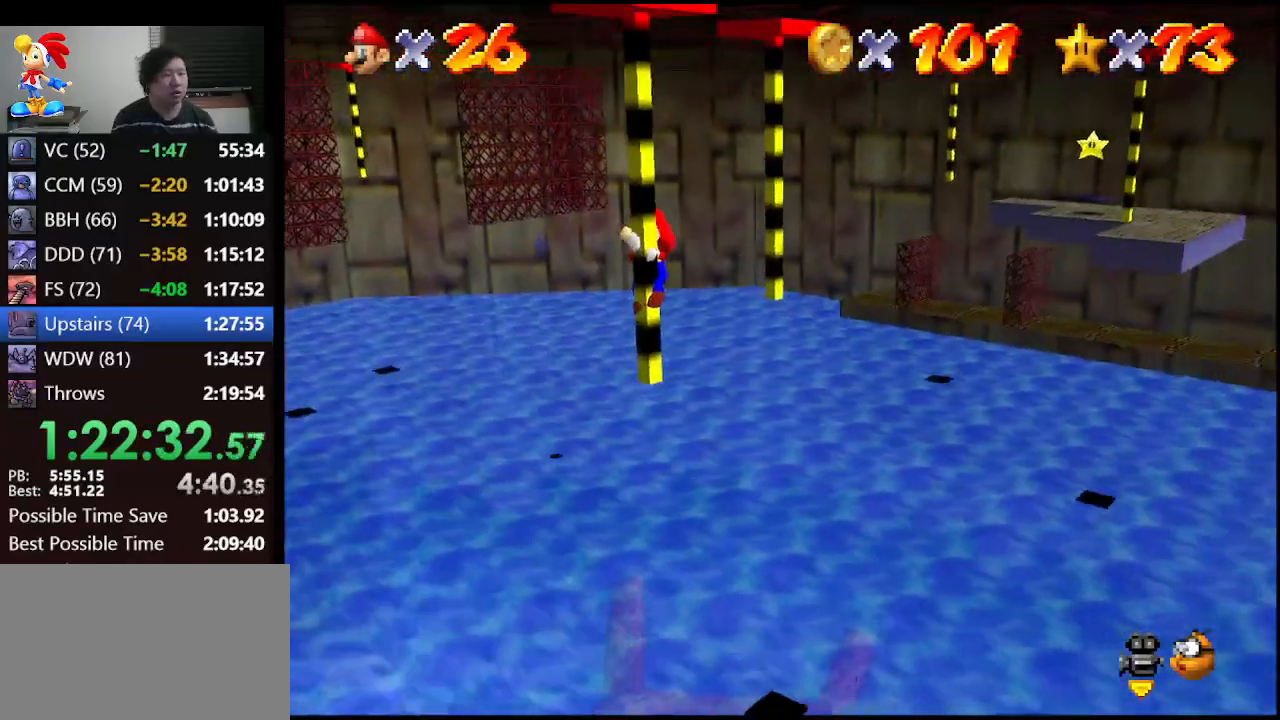
{"buttons": [], "left_stick": "center", "events": [[267, "left_stick", "left"], [367, "left_stick", "center"]]}
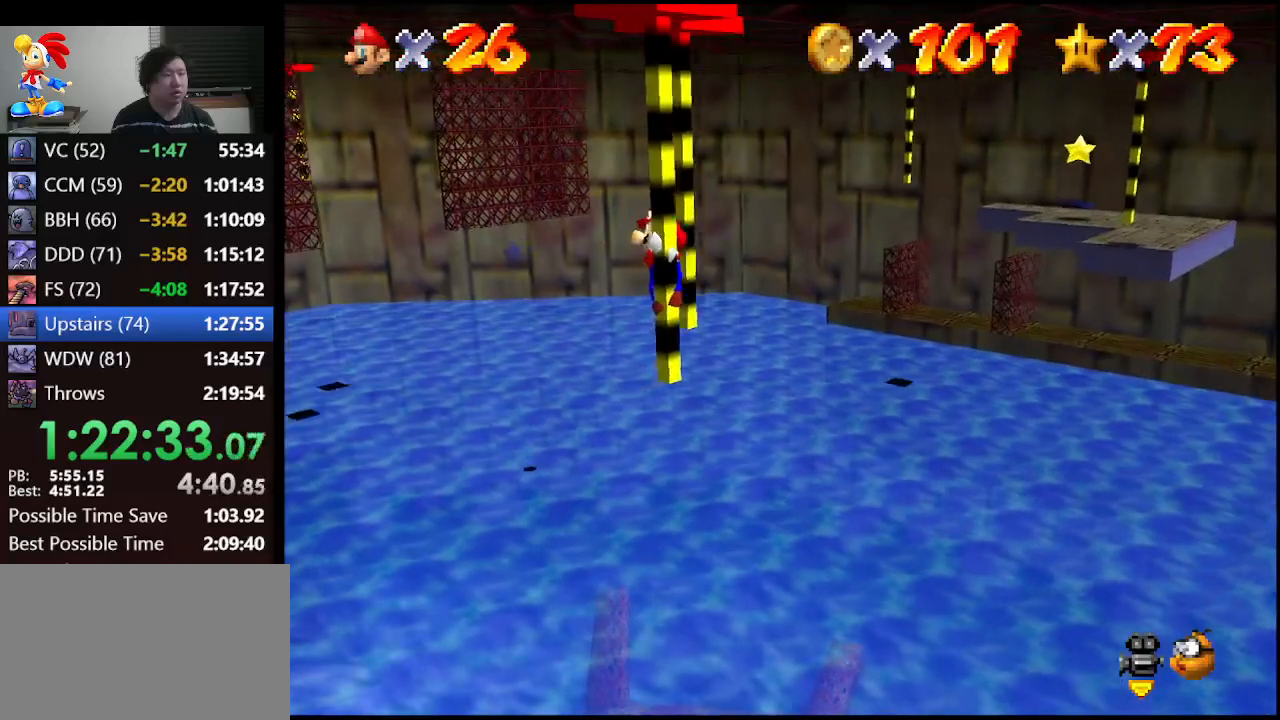
{"buttons": [], "left_stick": "center", "events": [[133, "left_stick", "left"], [267, "left_stick", "center"]]}
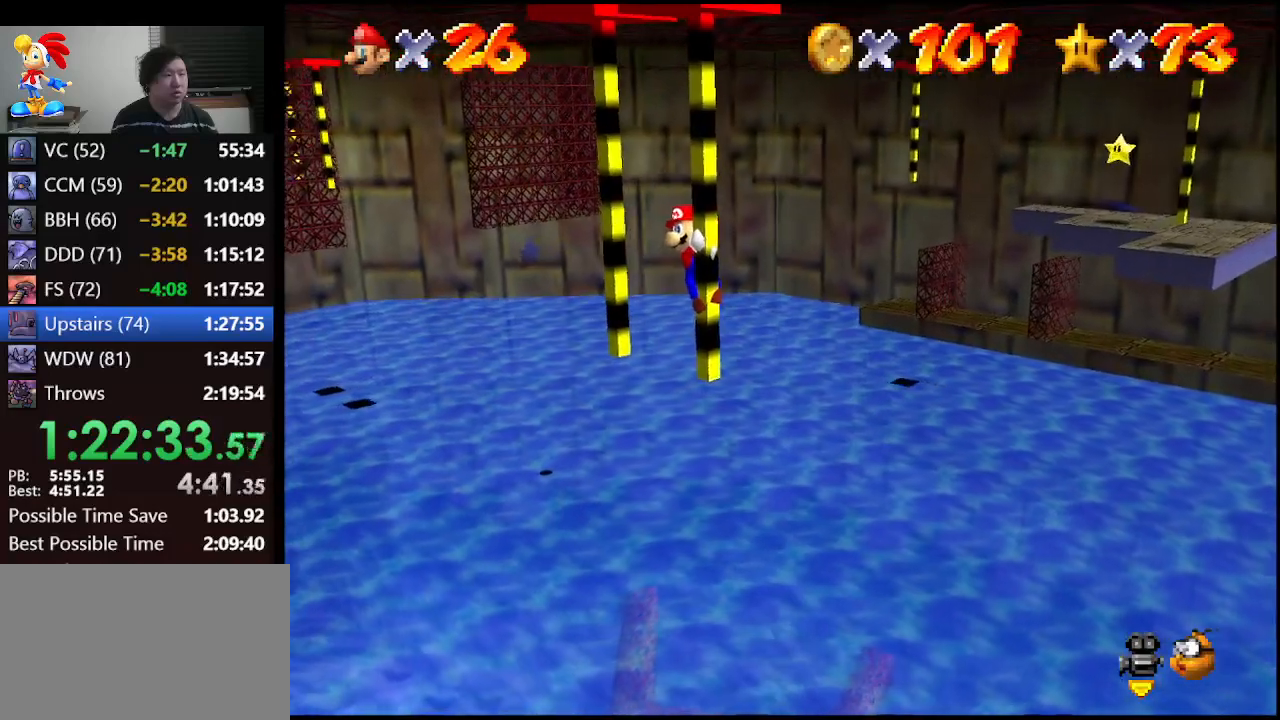
{"buttons": [], "left_stick": "center", "events": [[100, "A", "down"], [100, "left_stick", "left"], [200, "A", "up"], [300, "left_stick", "up-left"], [400, "left_stick", "center"]]}
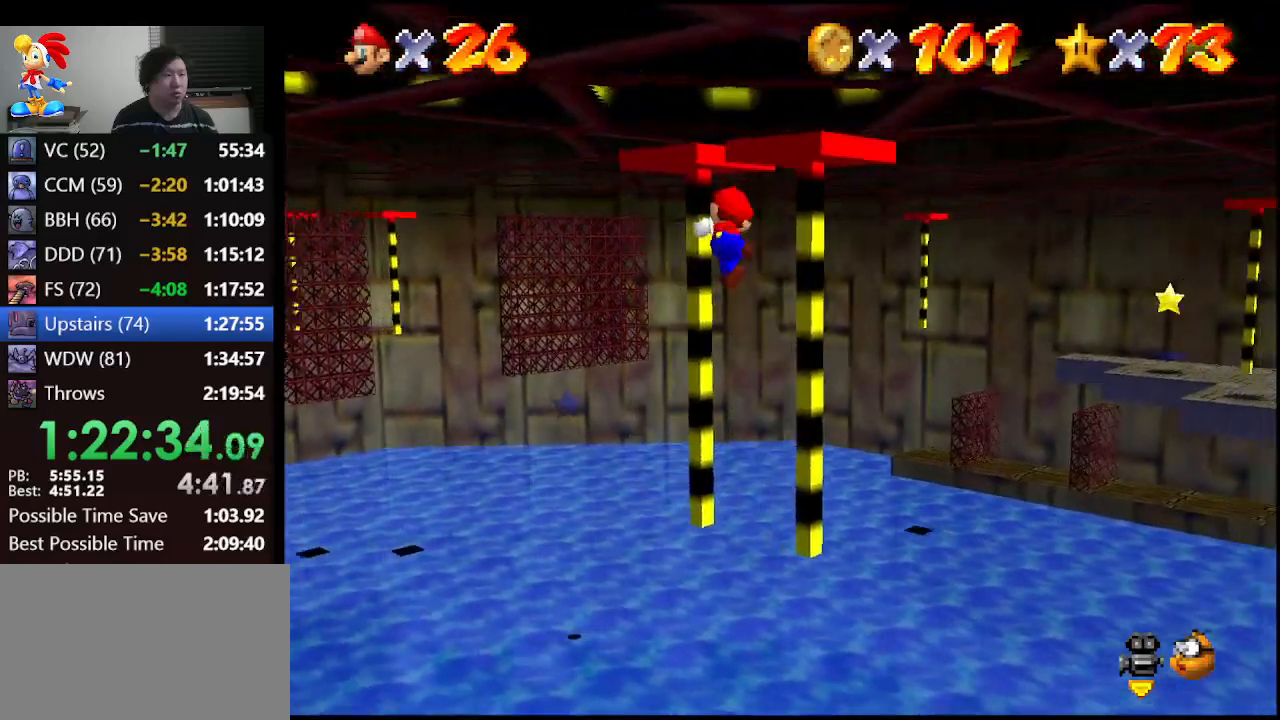
{"buttons": [], "left_stick": "down-right", "events": [[67, "left_stick", "down-right"]]}
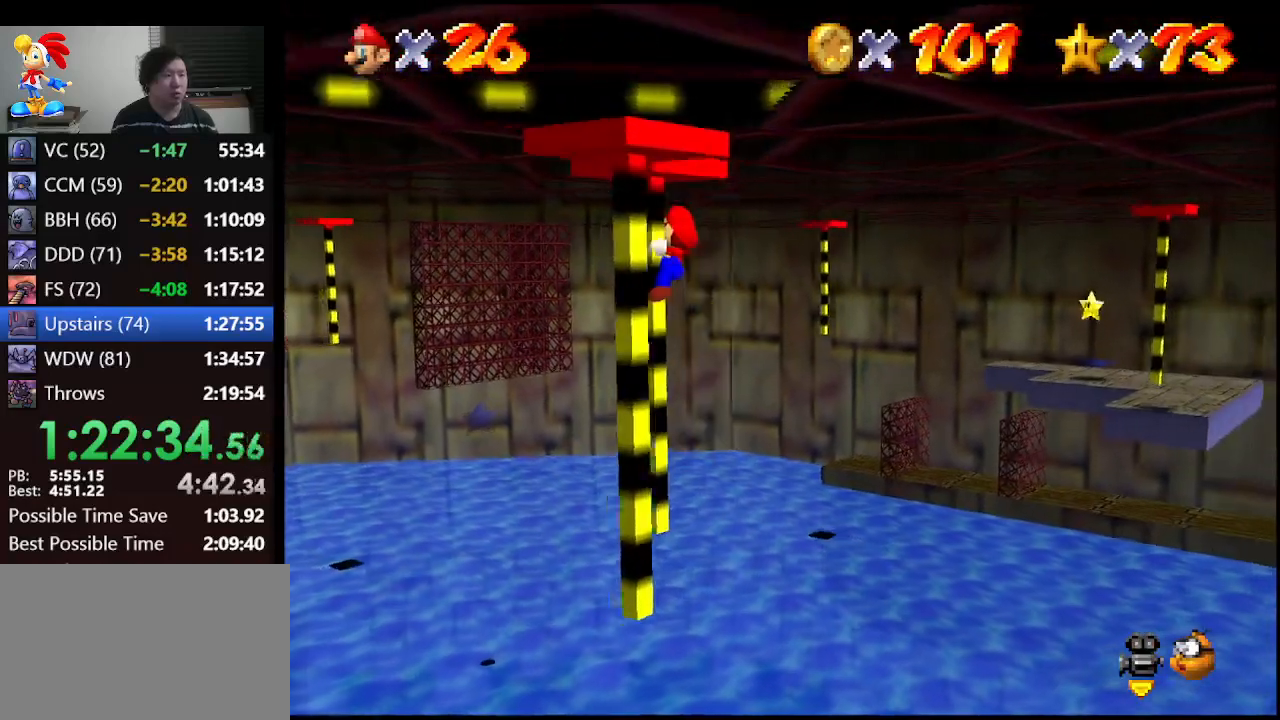
{"buttons": [], "left_stick": "down-right", "events": []}
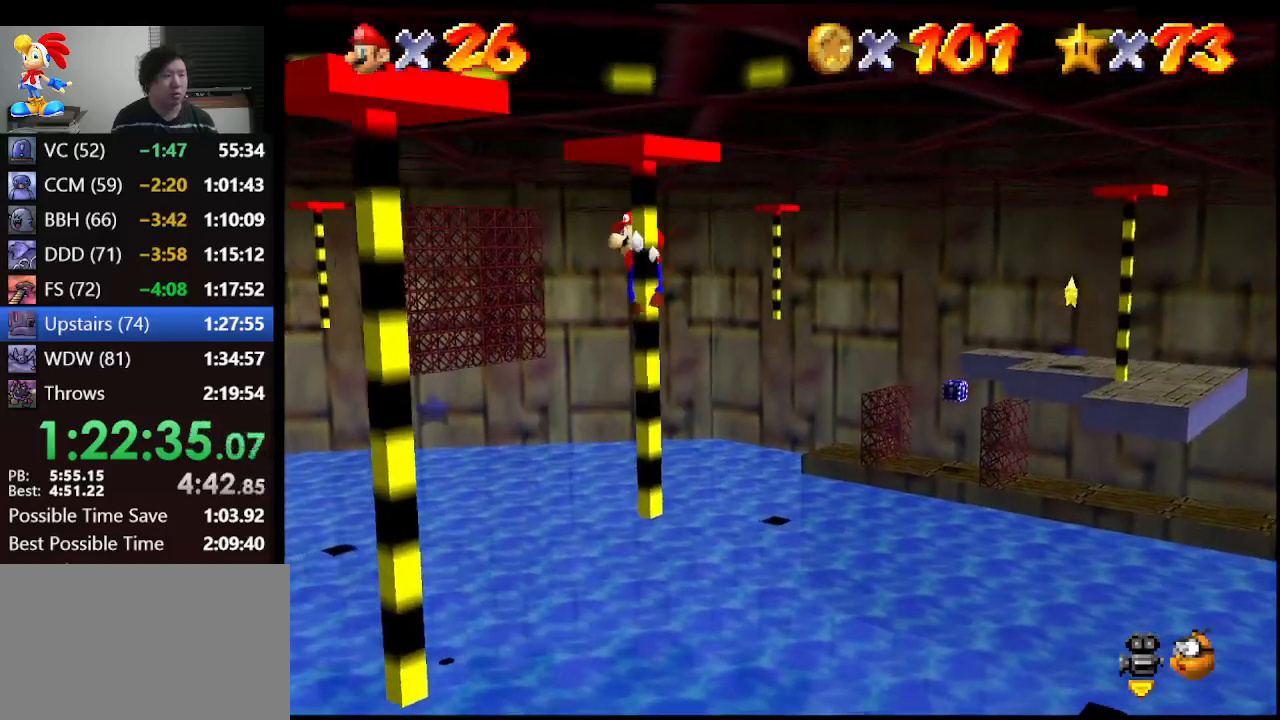
{"buttons": [], "left_stick": "down-right", "events": []}
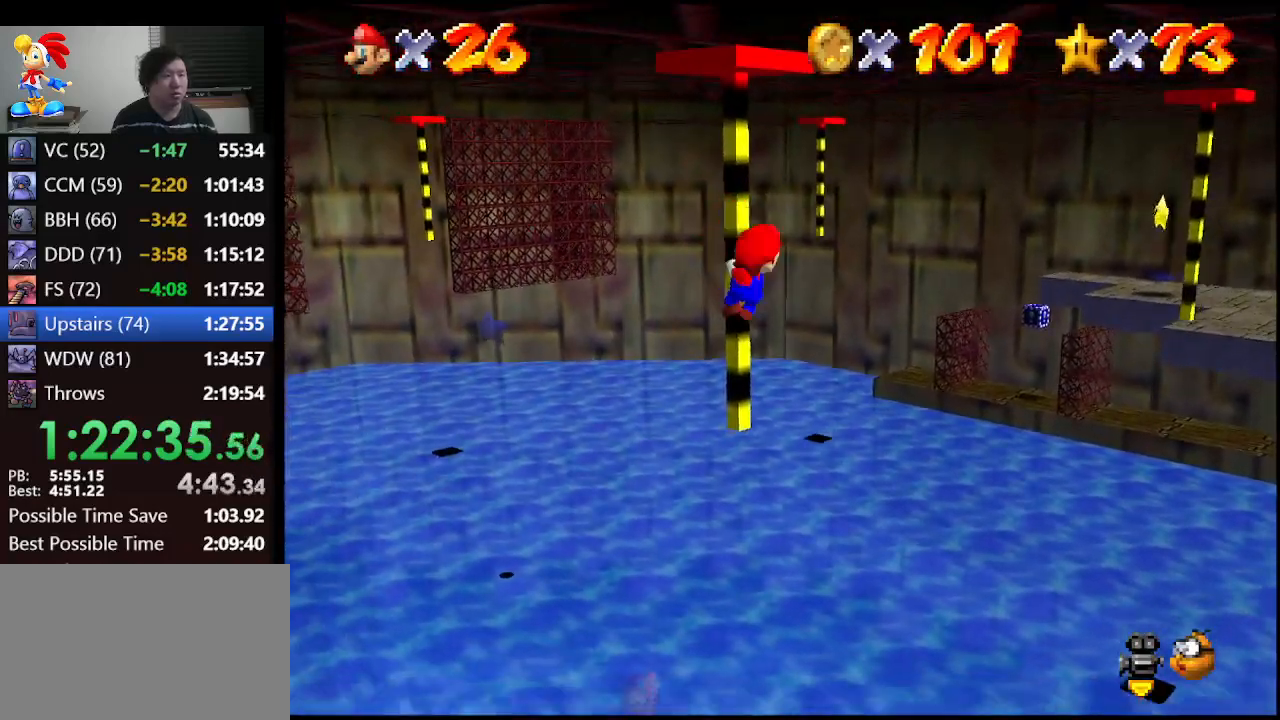
{"buttons": [], "left_stick": "center", "events": [[133, "left_stick", "center"], [233, "C_LEFT", "down"], [333, "C_LEFT", "up"]]}
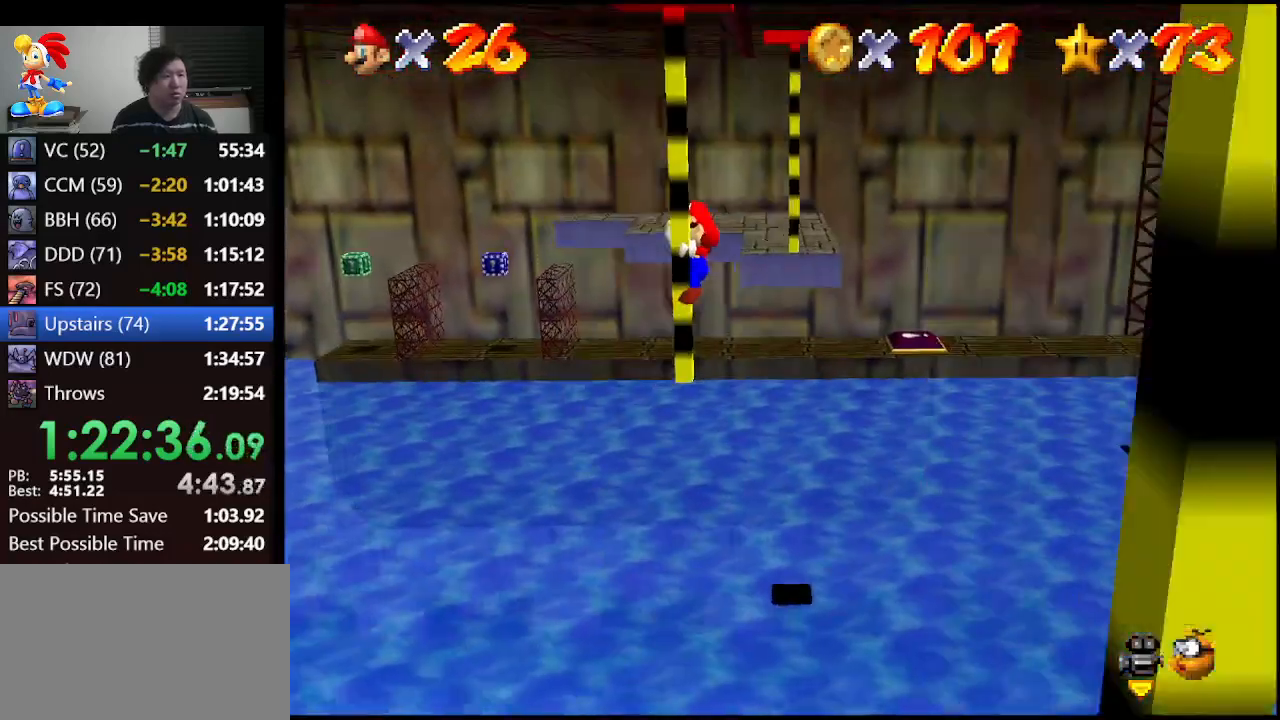
{"buttons": [], "left_stick": "center", "events": [[200, "left_stick", "right"], [367, "left_stick", "center"]]}
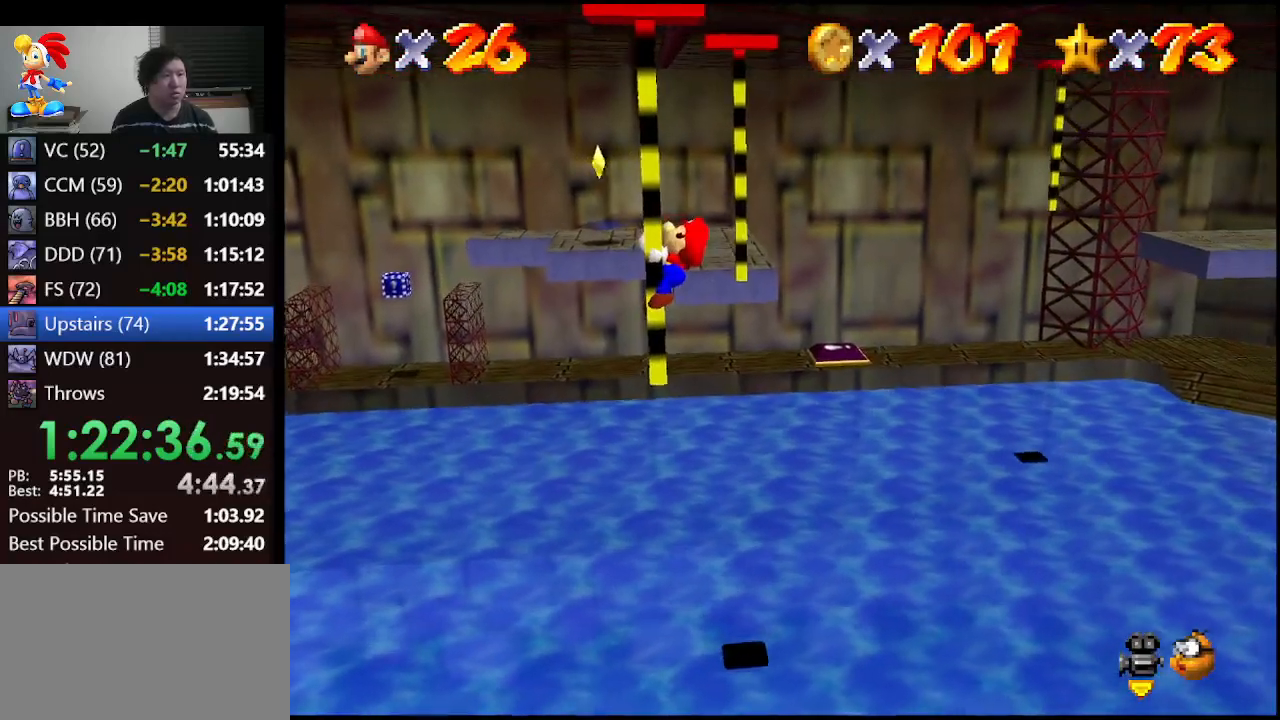
{"buttons": [], "left_stick": "center", "events": [[333, "left_stick", "left"], [433, "left_stick", "center"]]}
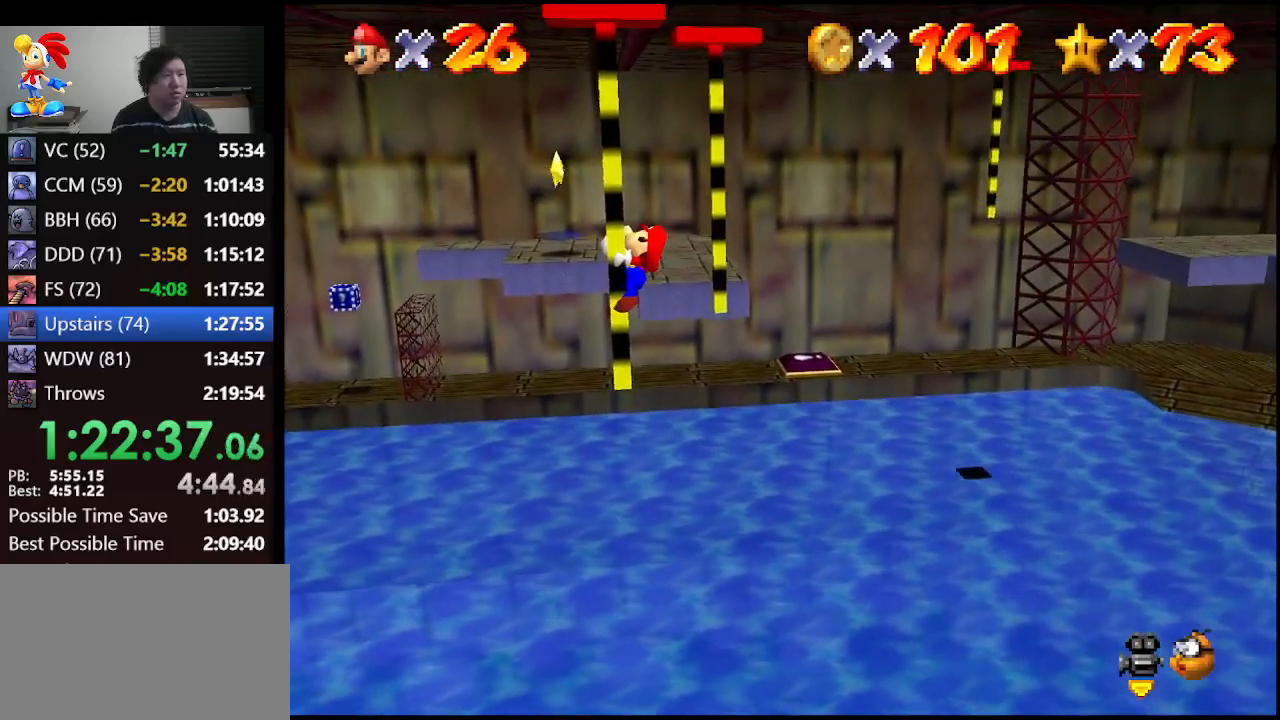
{"buttons": ["A"], "left_stick": "down-right", "events": [[433, "A", "down"], [467, "left_stick", "down-right"]]}
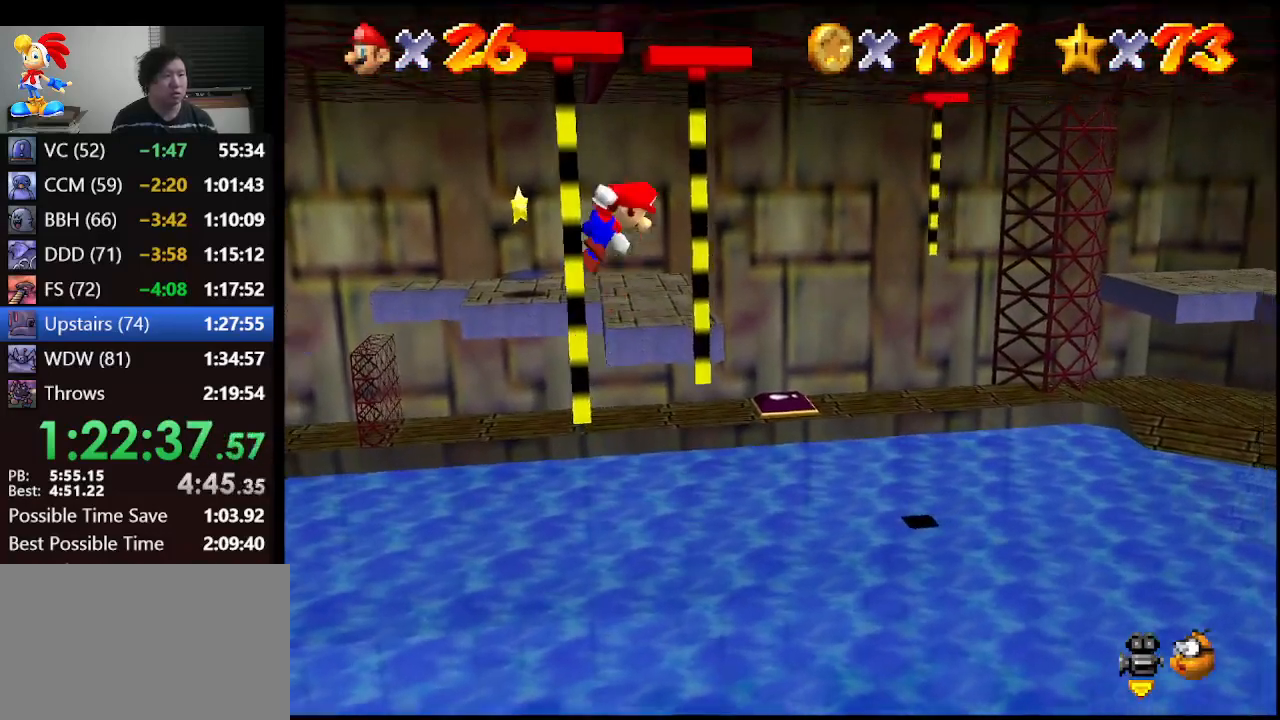
{"buttons": [], "left_stick": "down-left", "events": [[33, "A", "up"], [100, "left_stick", "center"], [200, "left_stick", "left"], [467, "left_stick", "down-left"]]}
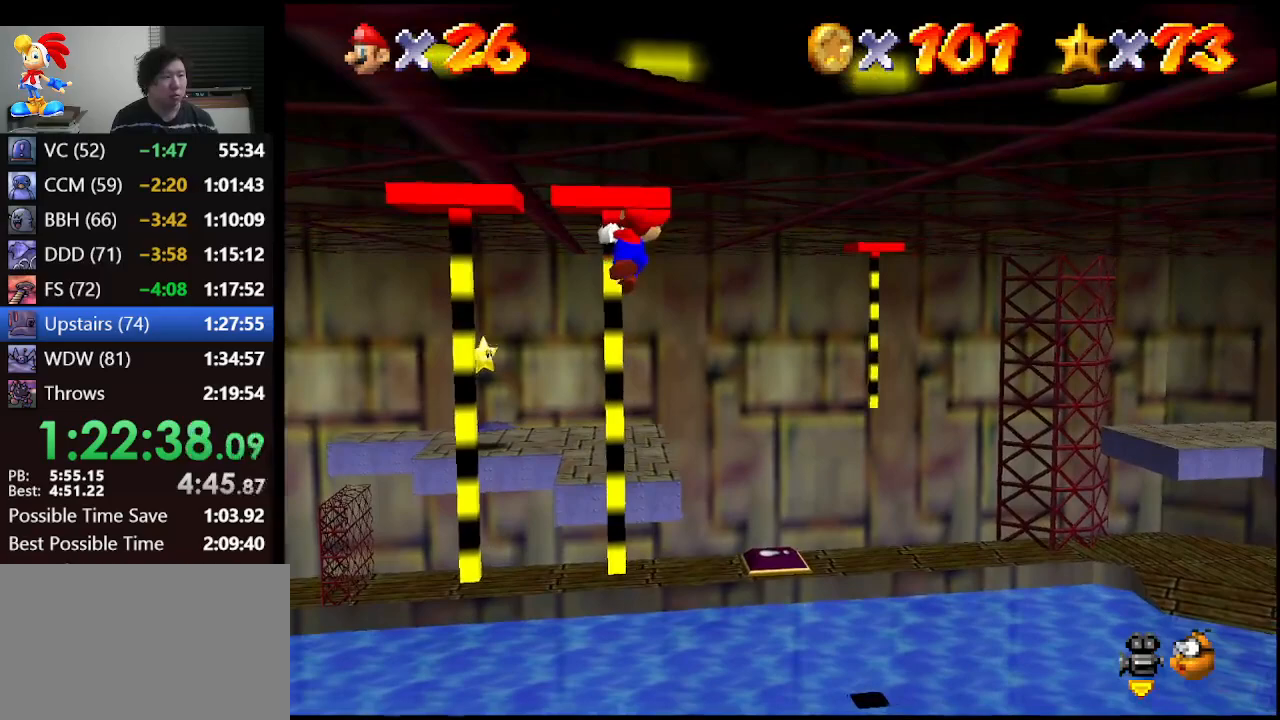
{"buttons": [], "left_stick": "down", "events": [[33, "left_stick", "down"]]}
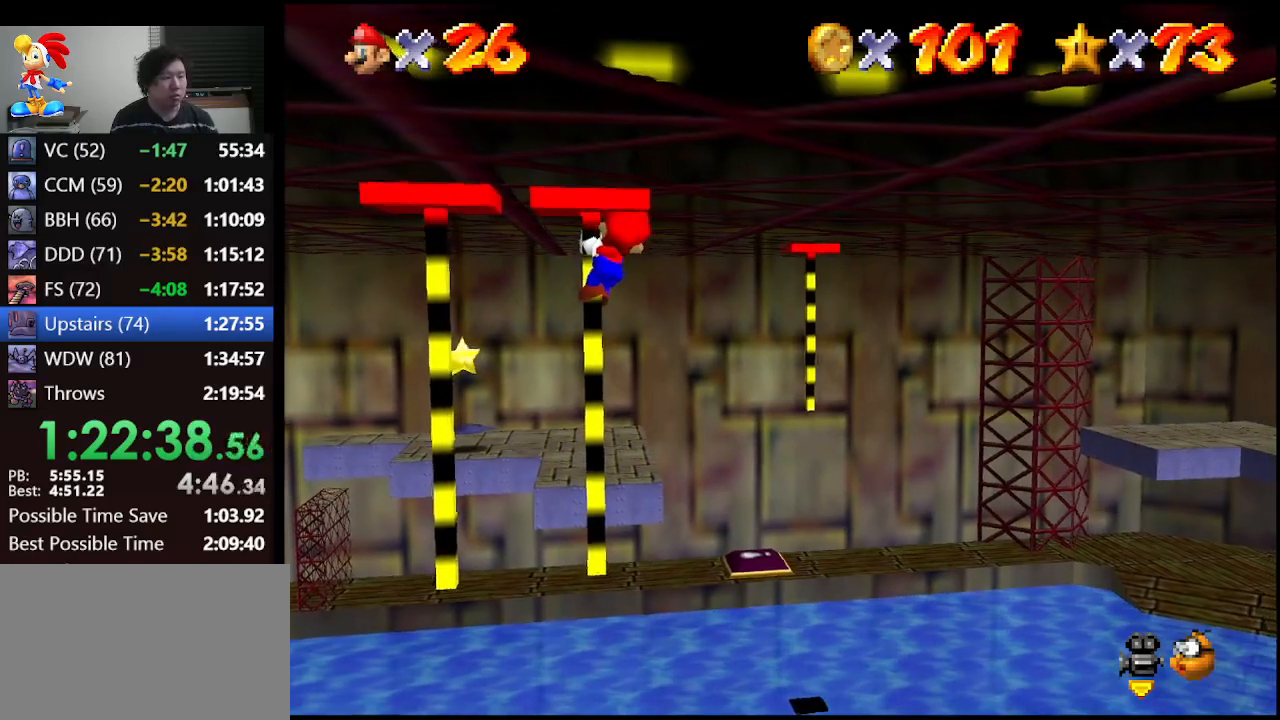
{"buttons": [], "left_stick": "down", "events": []}
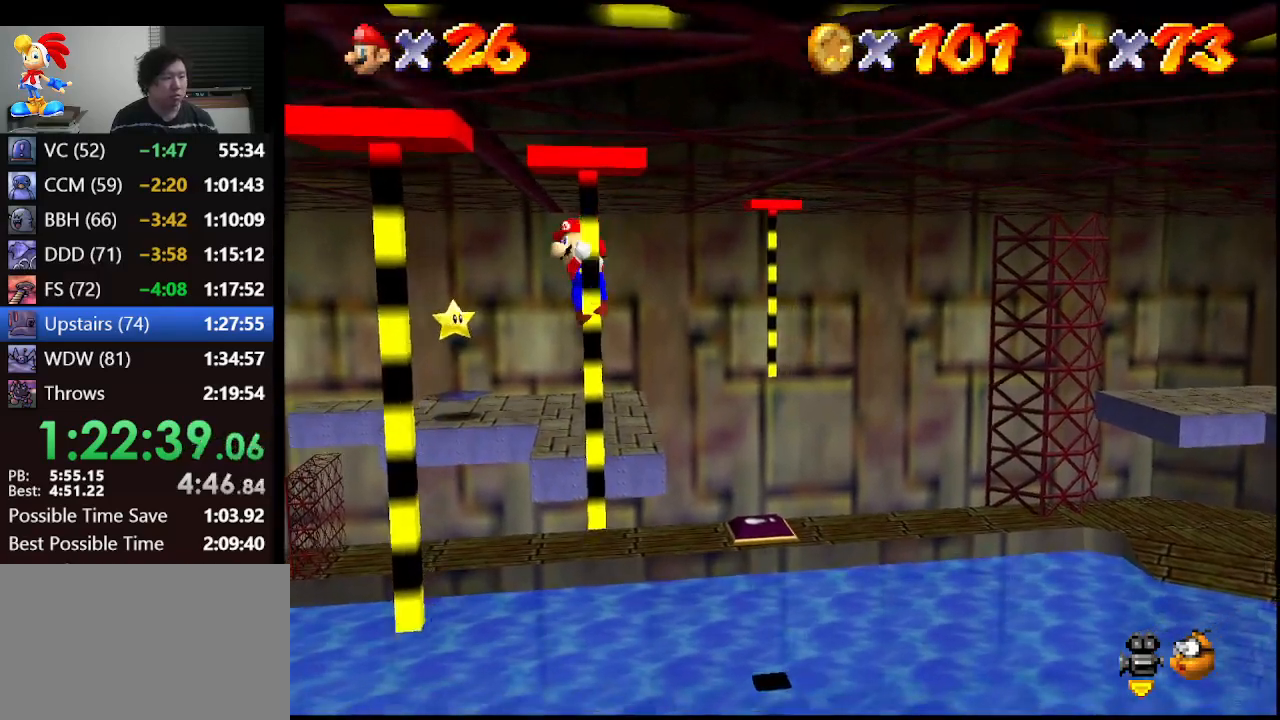
{"buttons": [], "left_stick": "center", "events": [[167, "left_stick", "center"]]}
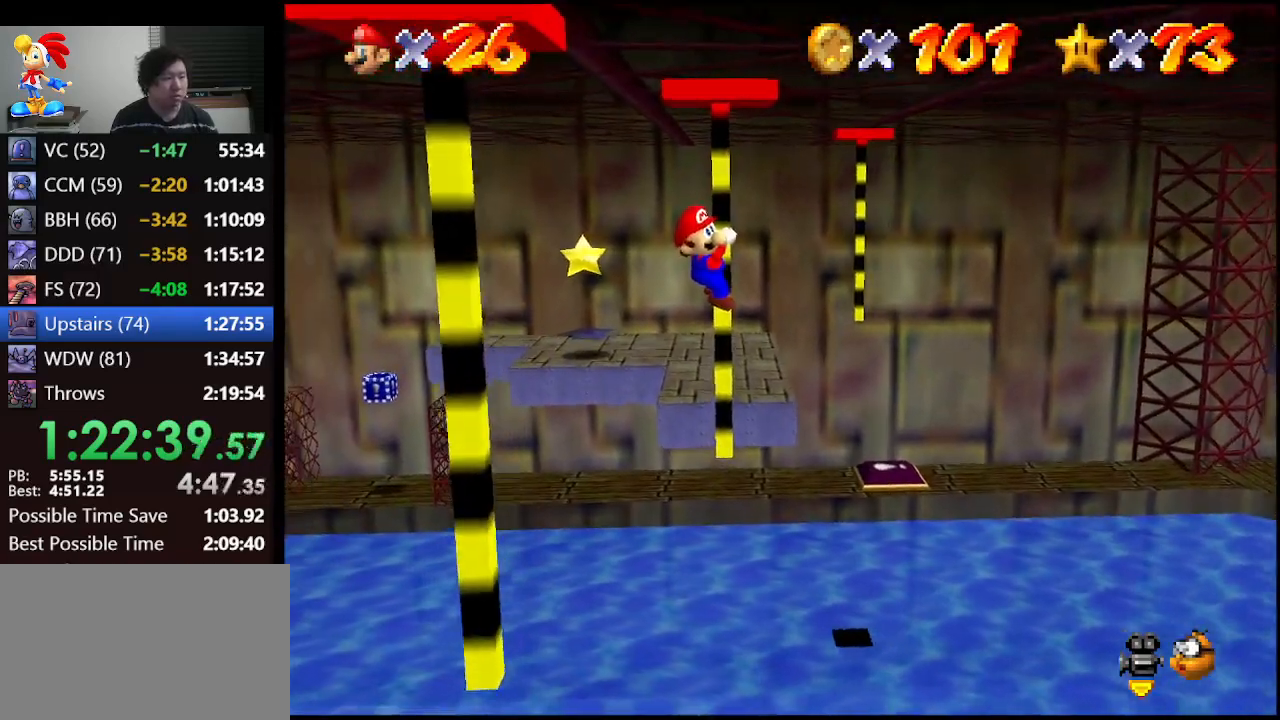
{"buttons": [], "left_stick": "right", "events": [[33, "left_stick", "right"]]}
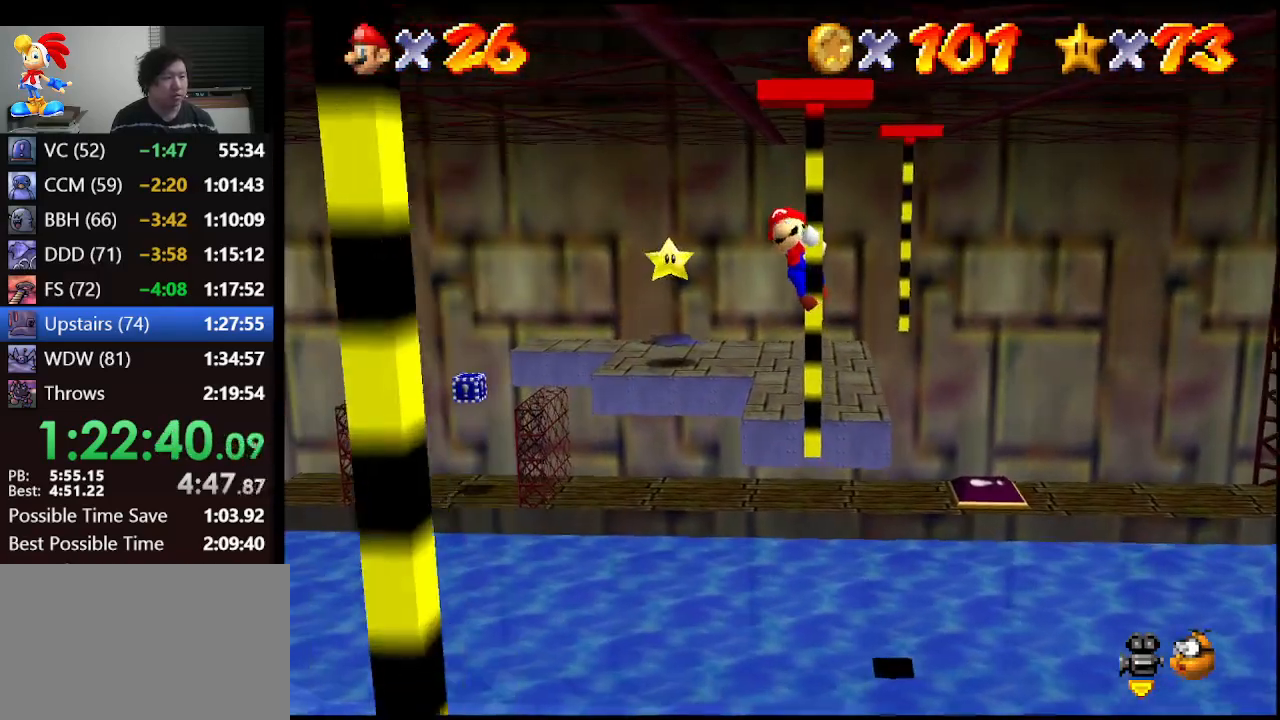
{"buttons": [], "left_stick": "center", "events": [[167, "left_stick", "center"]]}
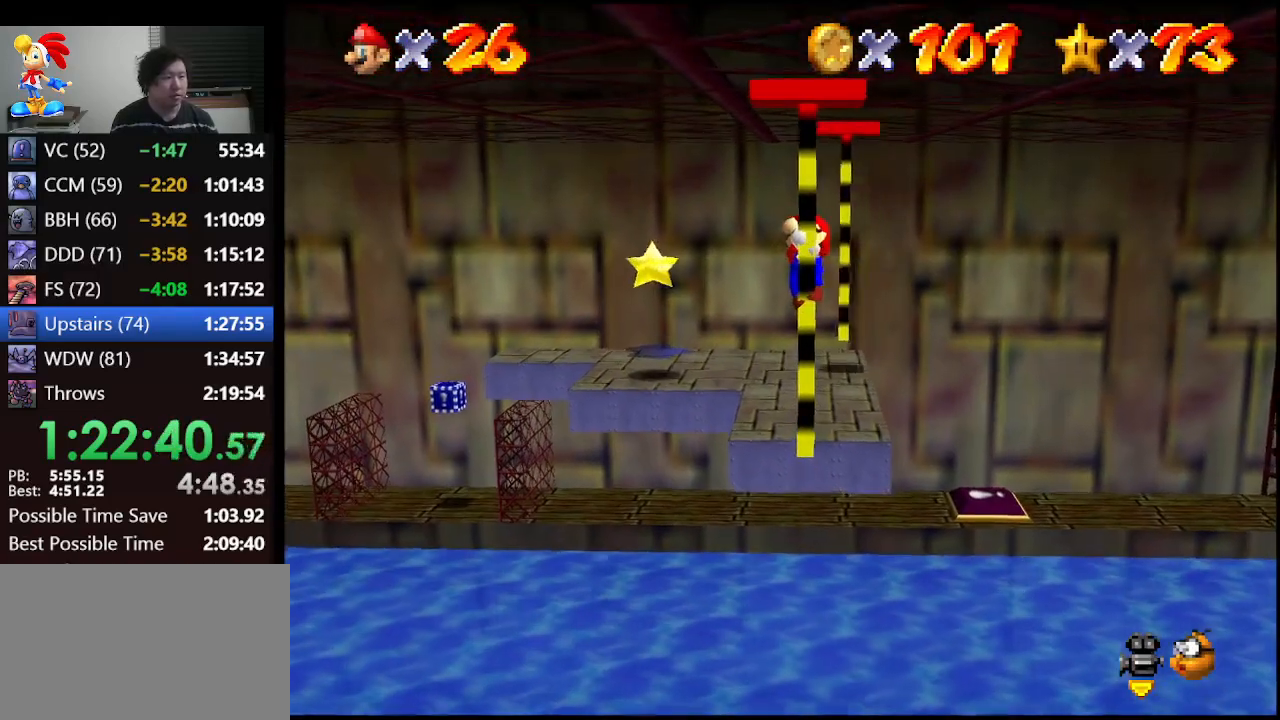
{"buttons": [], "left_stick": "center", "events": [[267, "A", "down"], [367, "A", "up"]]}
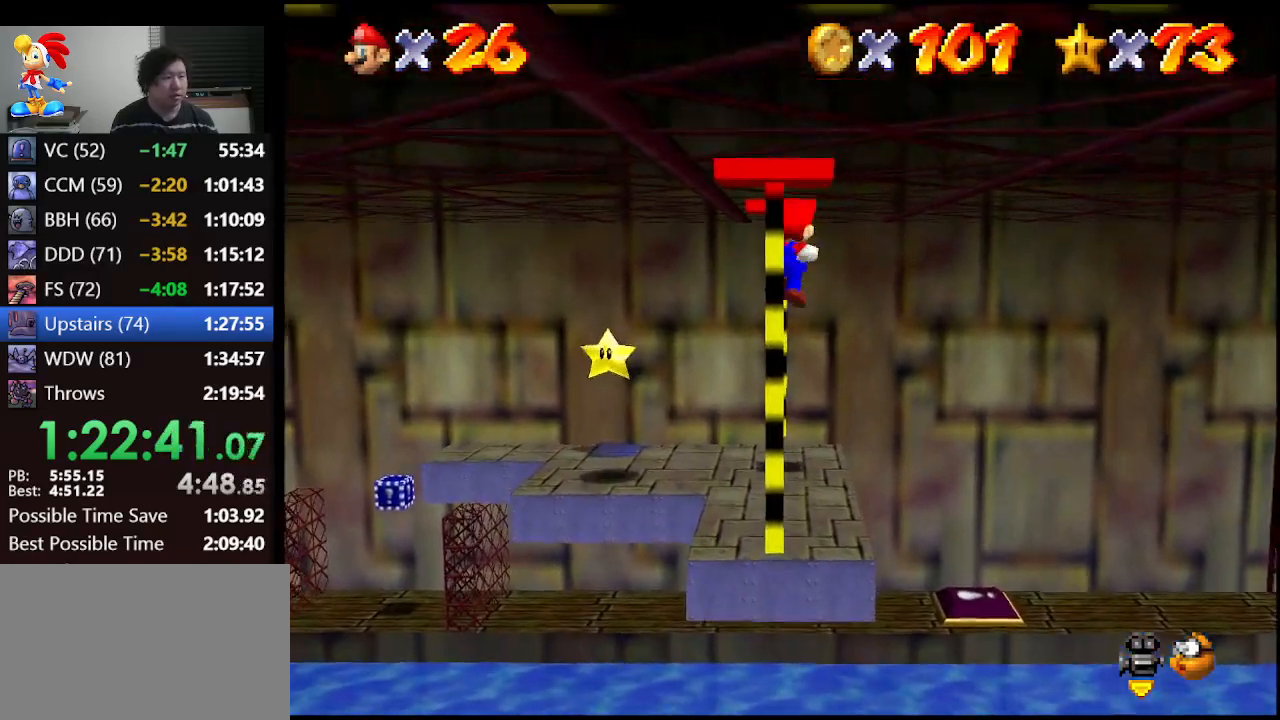
{"buttons": [], "left_stick": "up", "events": [[100, "left_stick", "down"], [267, "left_stick", "center"], [433, "left_stick", "up"]]}
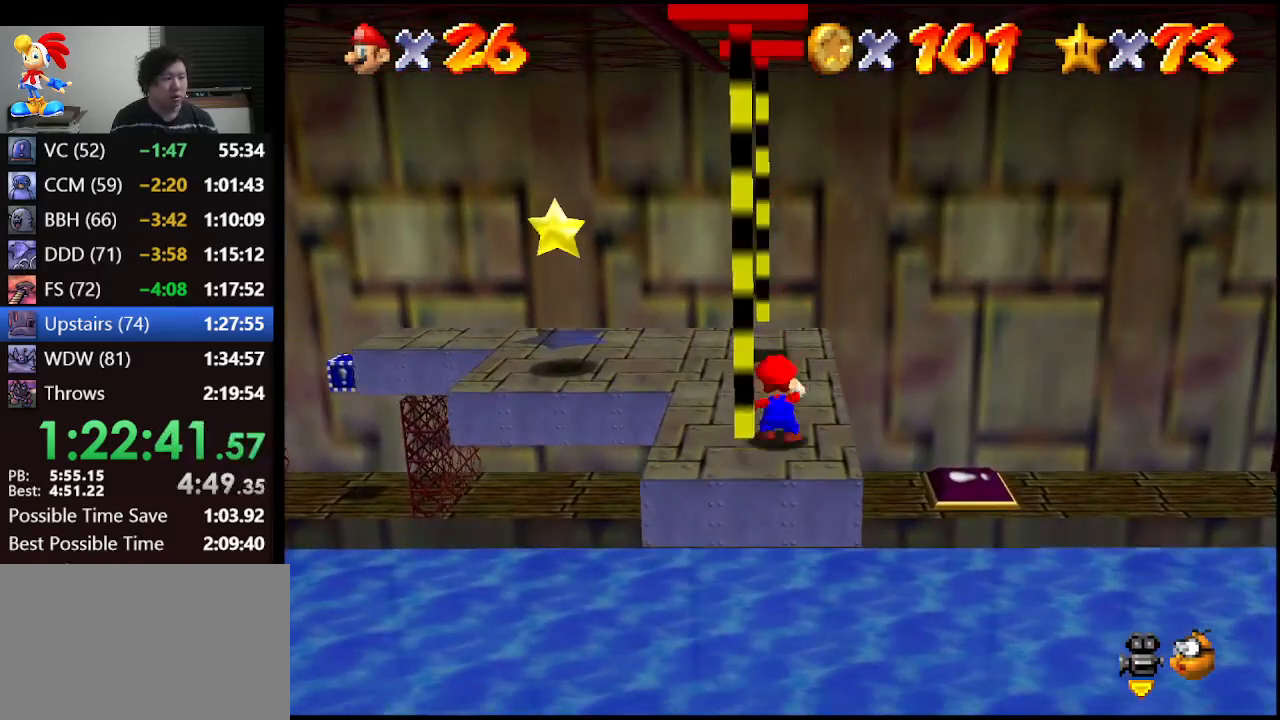
{"buttons": [], "left_stick": "up-left", "events": [[367, "left_stick", "up-left"]]}
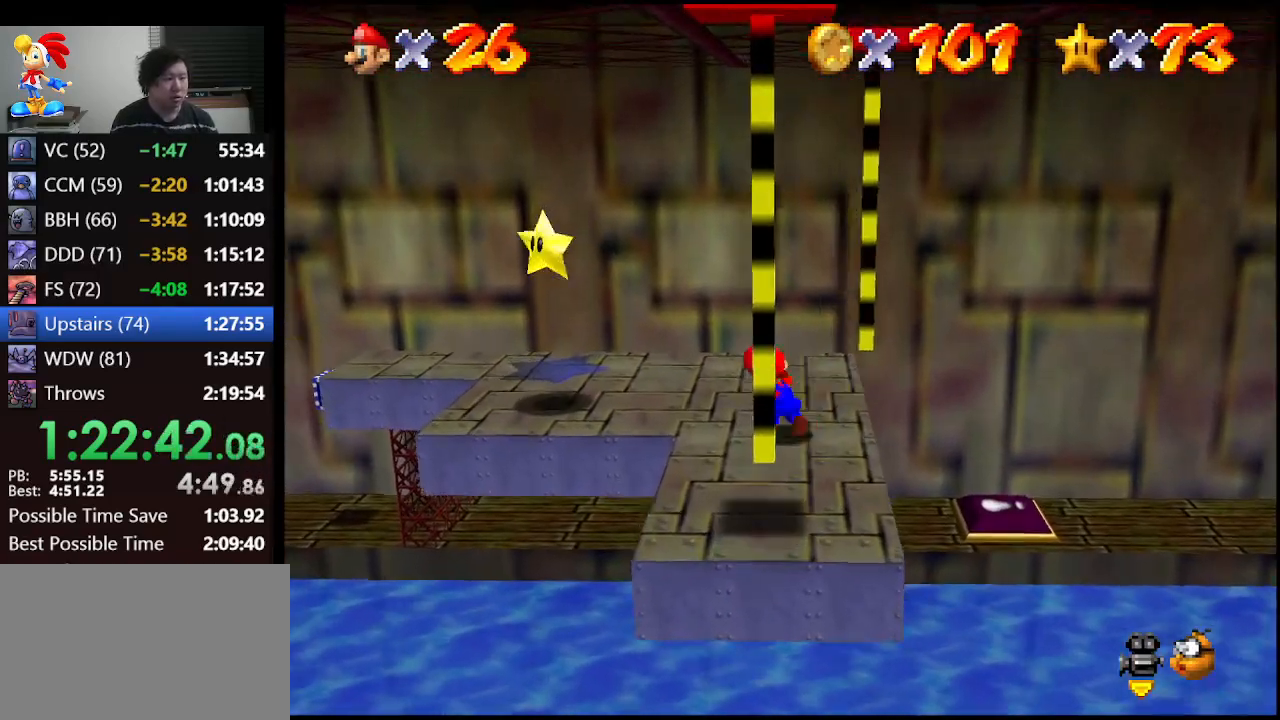
{"buttons": ["A", "Z"], "left_stick": "center", "events": [[233, "left_stick", "left"], [433, "left_stick", "center"], [500, "A", "down"], [500, "Z", "down"]]}
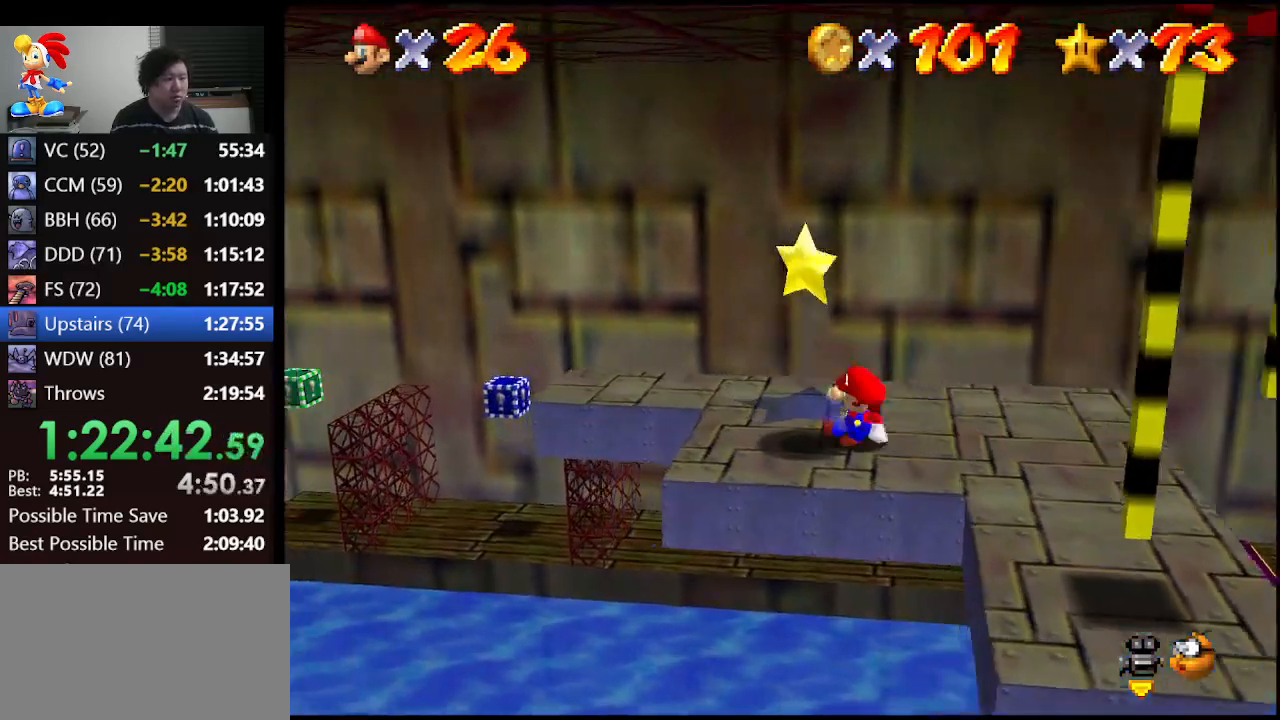
{"buttons": [], "left_stick": "center", "events": [[33, "A", "up"], [67, "Z", "up"], [167, "A", "down"], [167, "Z", "down"], [233, "A", "up"], [267, "A", "down"], [300, "Z", "up"], [367, "A", "up"]]}
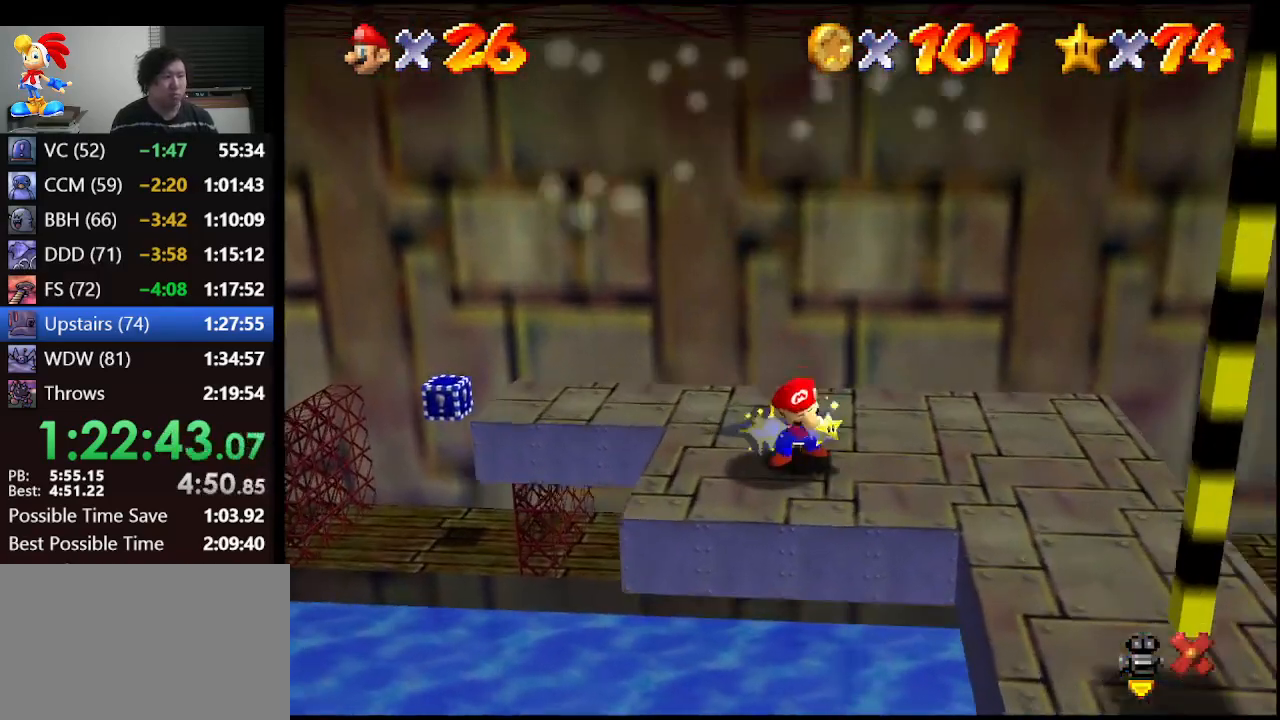
{"buttons": [], "left_stick": "center", "events": []}
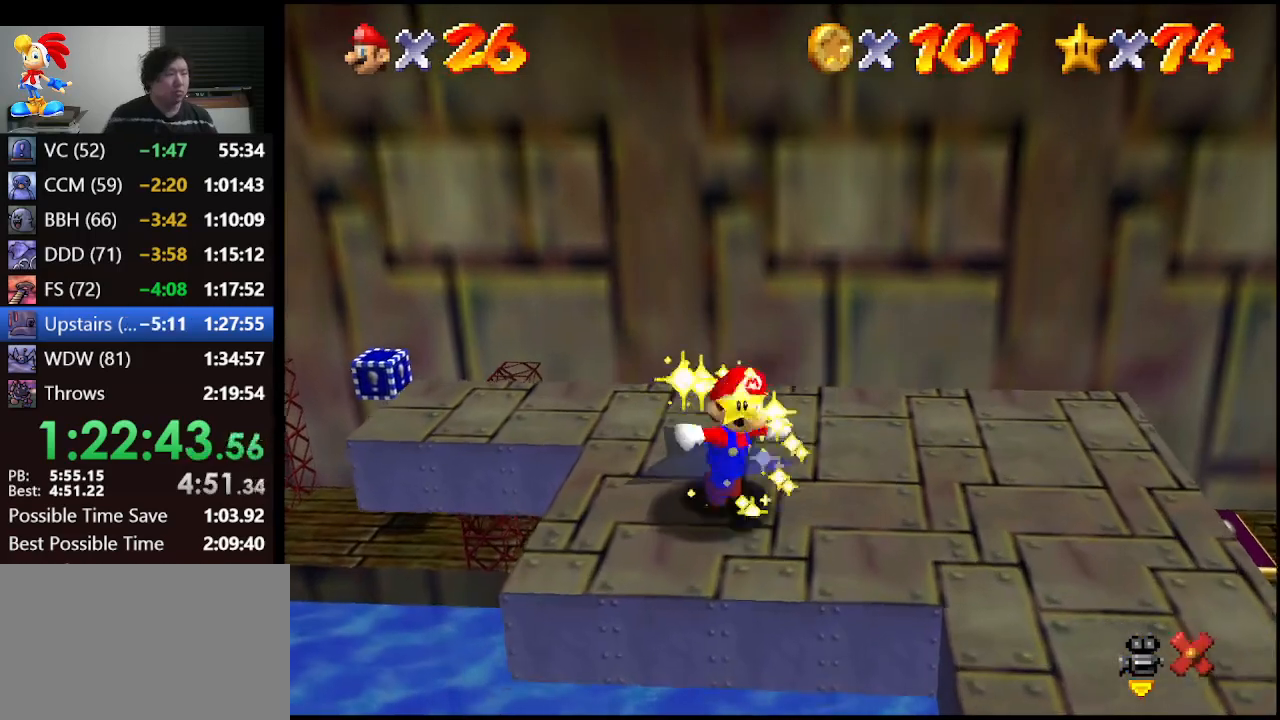
{"buttons": [], "left_stick": "center", "events": []}
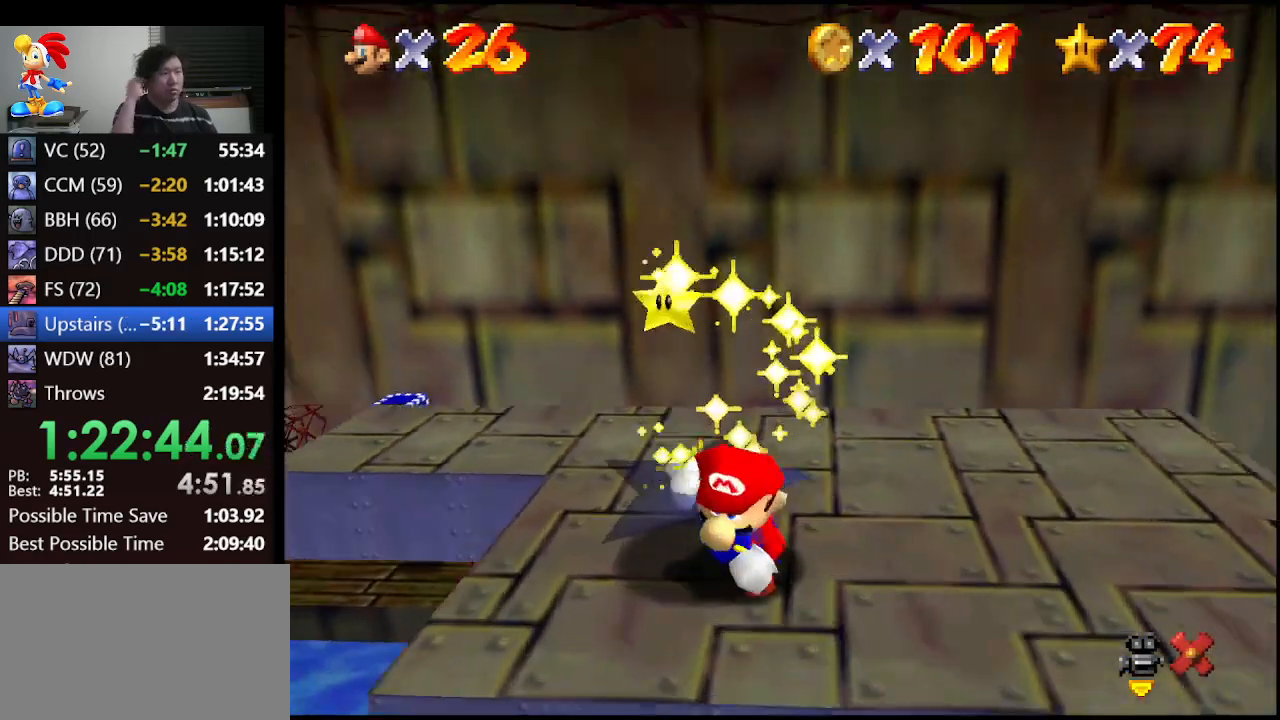
{"buttons": [], "left_stick": "center", "events": []}
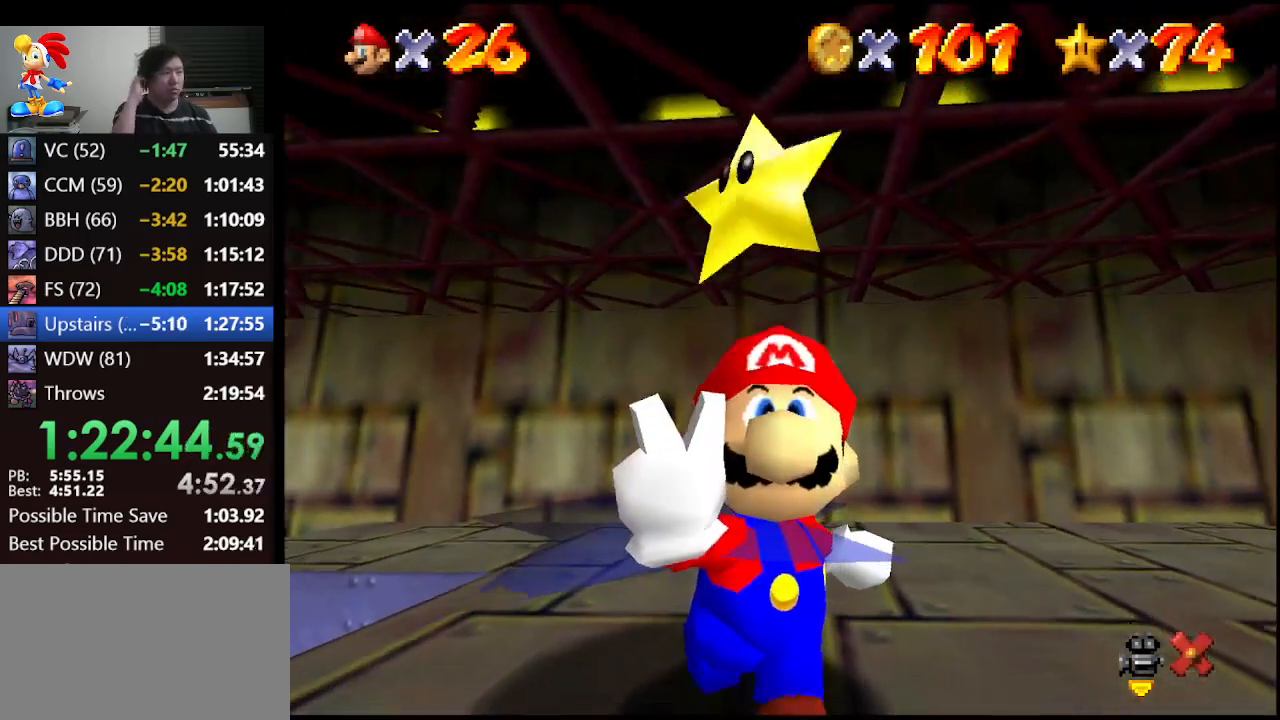
{"buttons": [], "left_stick": "center", "events": []}
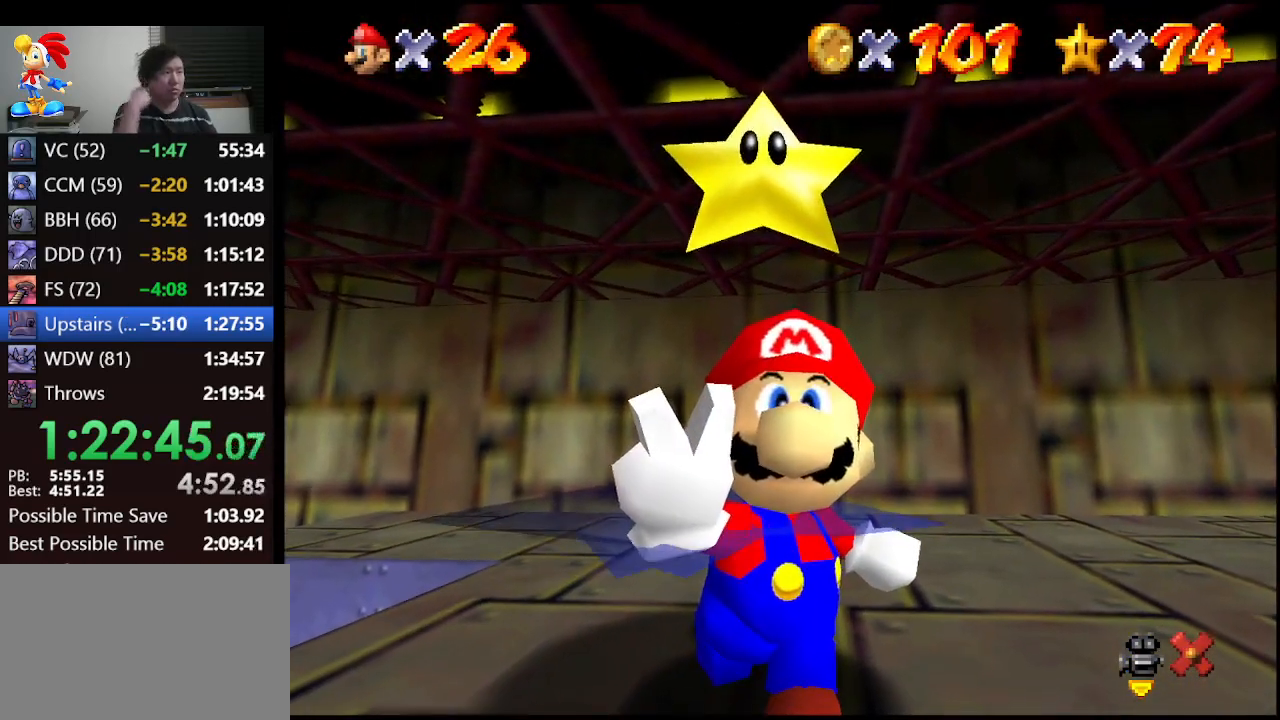
{"buttons": [], "left_stick": "center", "events": []}
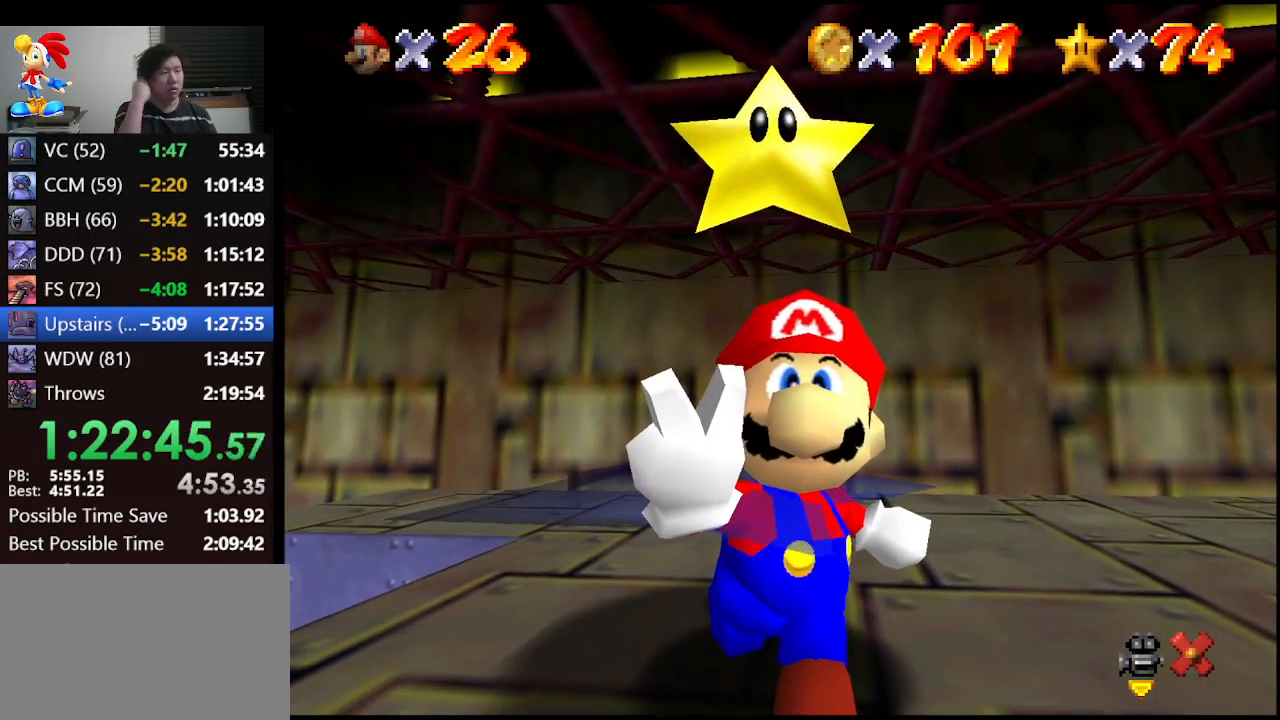
{"buttons": [], "left_stick": "center", "events": []}
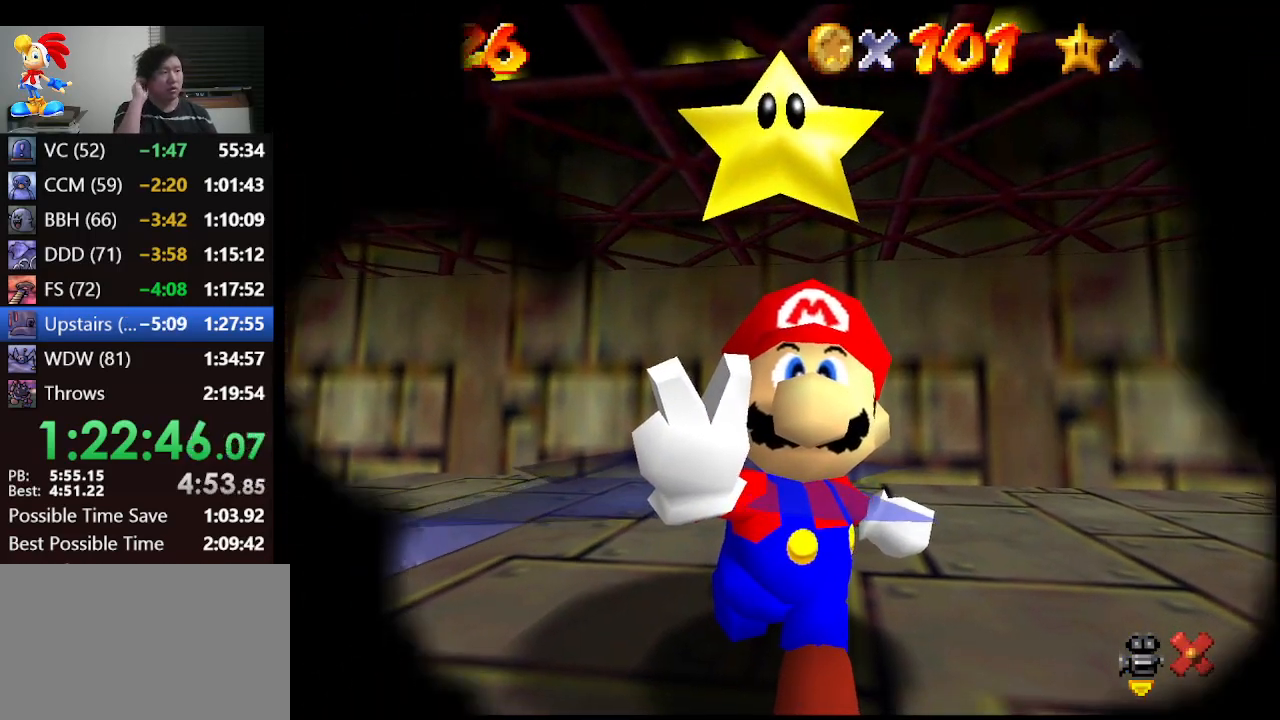
{"buttons": [], "left_stick": "center", "events": []}
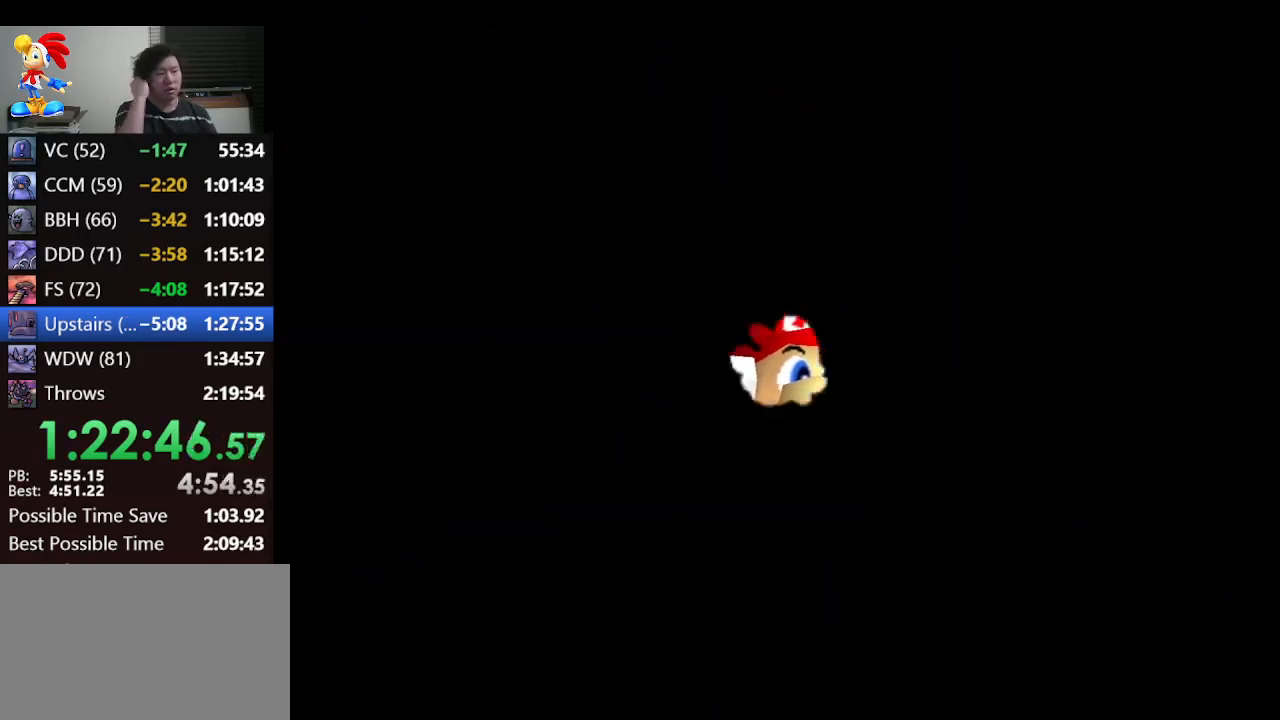
{"buttons": [], "left_stick": "center", "events": []}